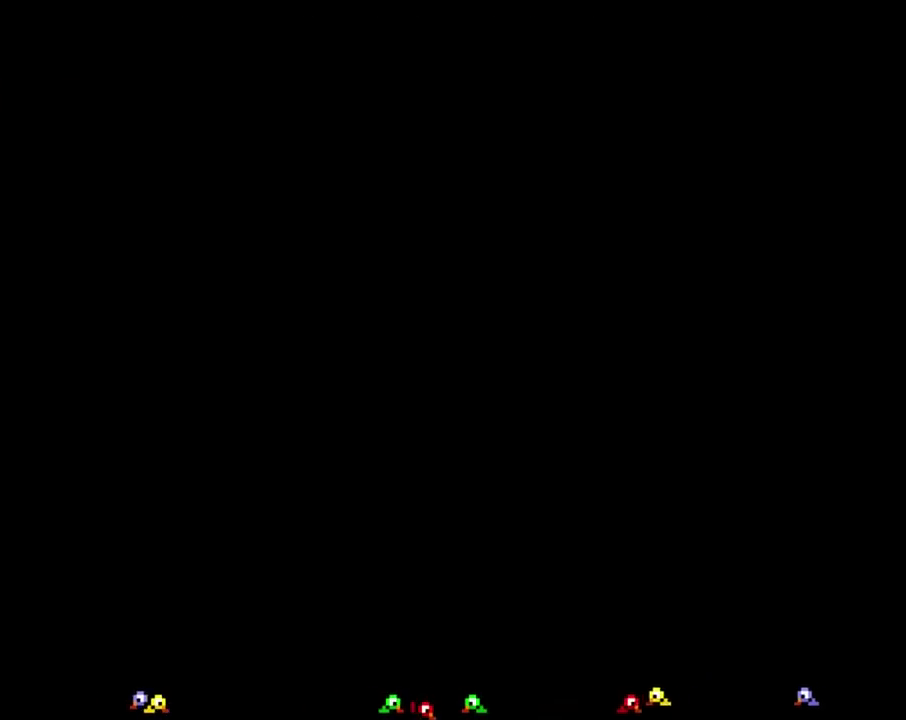
Gameplay with a controller (Nintendo layout); each line is a JSON object with the inputs held at the frame after it. "events" lists button and stick changes between this image and that frame as [ms after this image, input, new state], when the widget could be followed in between. Not read: L3 R3.
{"buttons": ["A"], "events": [[50, "A", "down"], [117, "A", "up"], [183, "A", "down"], [283, "A", "up"], [500, "A", "down"]]}
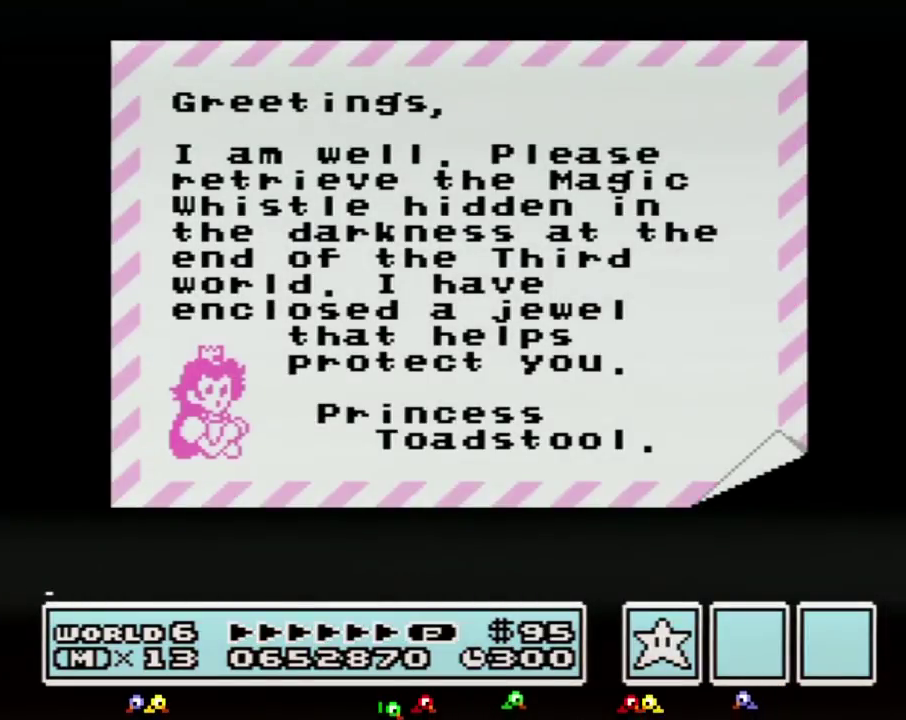
{"buttons": [], "events": [[50, "A", "up"], [250, "A", "down"], [300, "A", "up"]]}
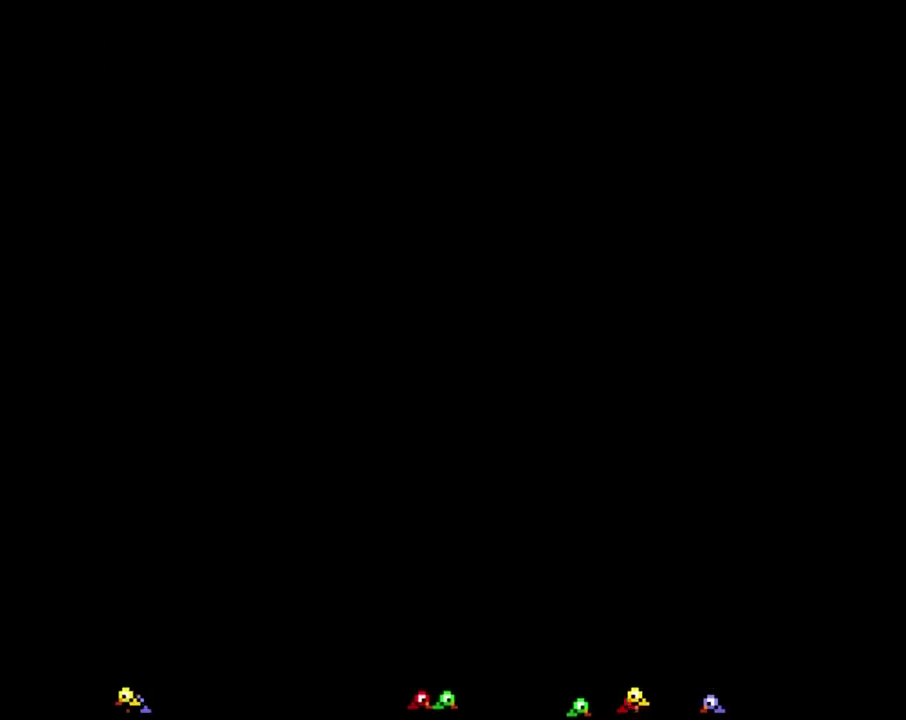
{"buttons": ["A"], "events": [[83, "A", "down"], [117, "A", "up"], [150, "A", "down"], [217, "A", "up"], [250, "A", "down"], [300, "A", "up"], [333, "A", "down"], [367, "A", "up"], [400, "A", "down"], [433, "A", "up"], [500, "A", "down"]]}
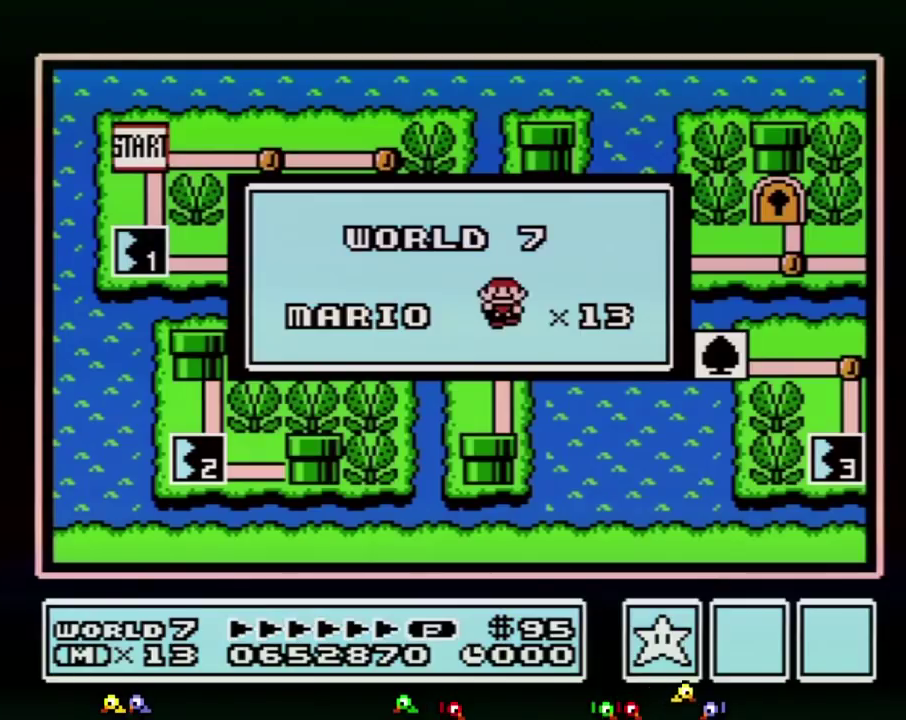
{"buttons": [], "events": [[33, "A", "up"]]}
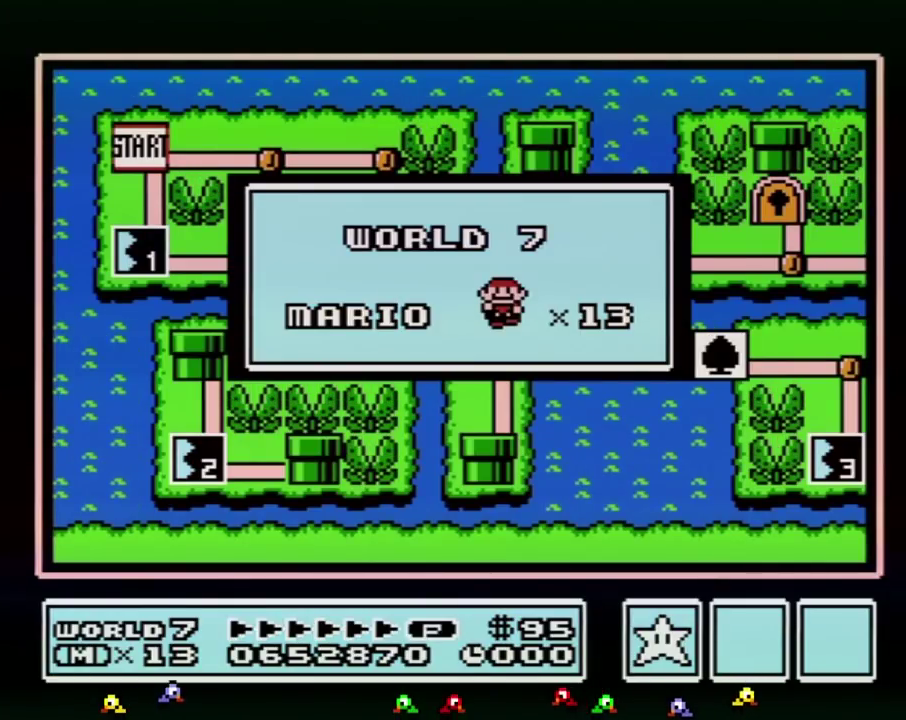
{"buttons": [], "events": []}
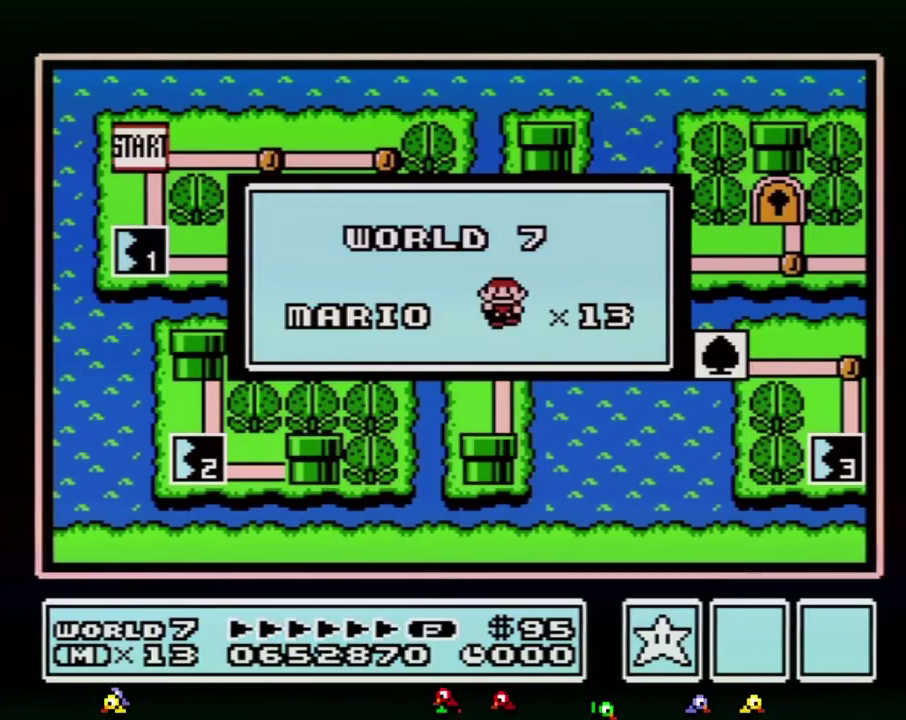
{"buttons": [], "events": []}
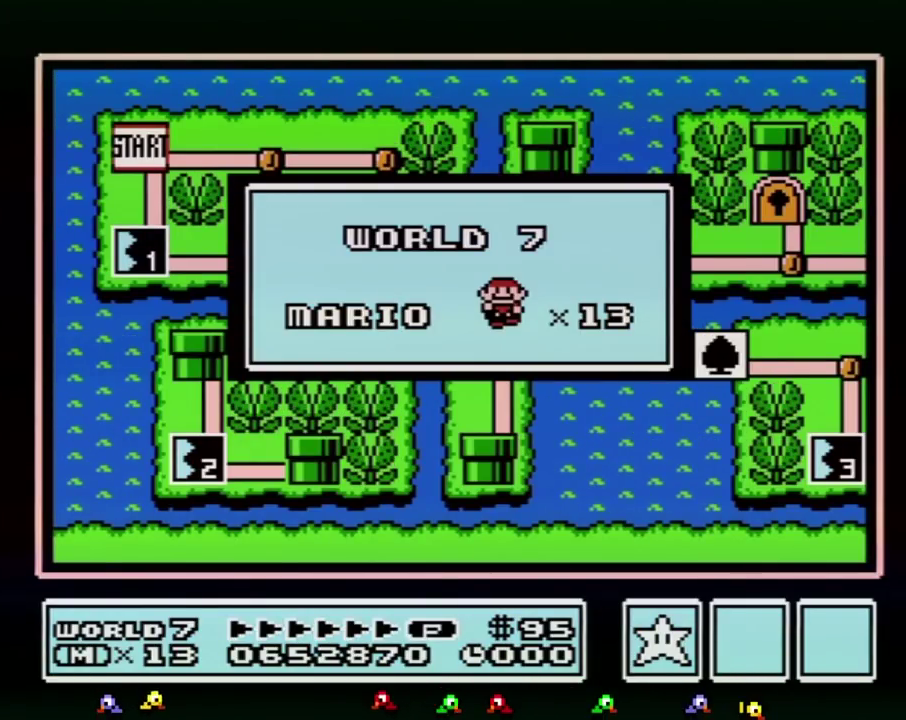
{"buttons": [], "events": []}
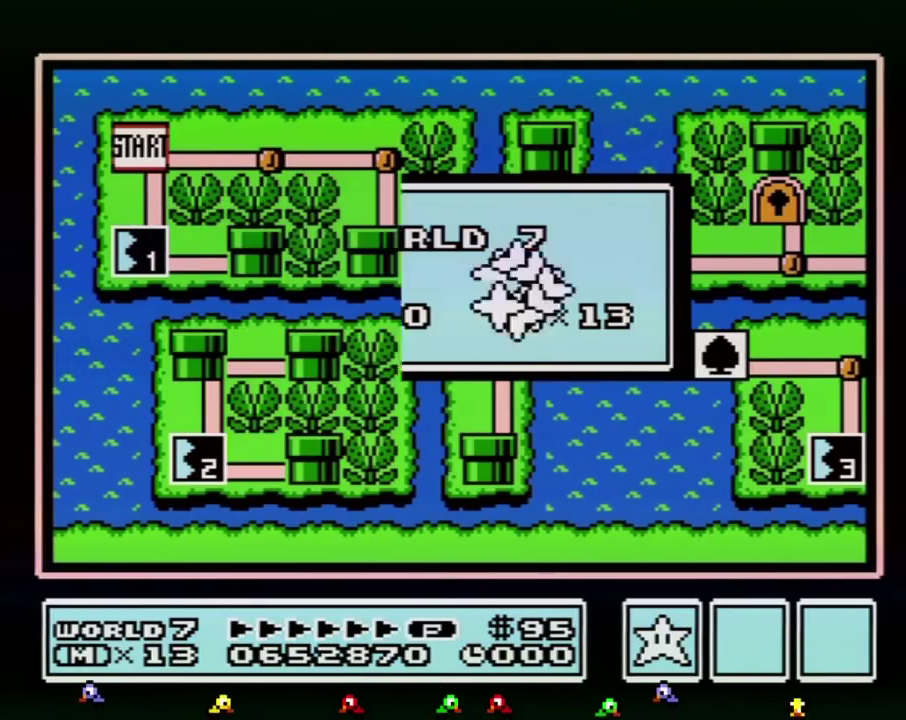
{"buttons": ["DPAD_DOWN"], "events": [[300, "DPAD_DOWN", "down"]]}
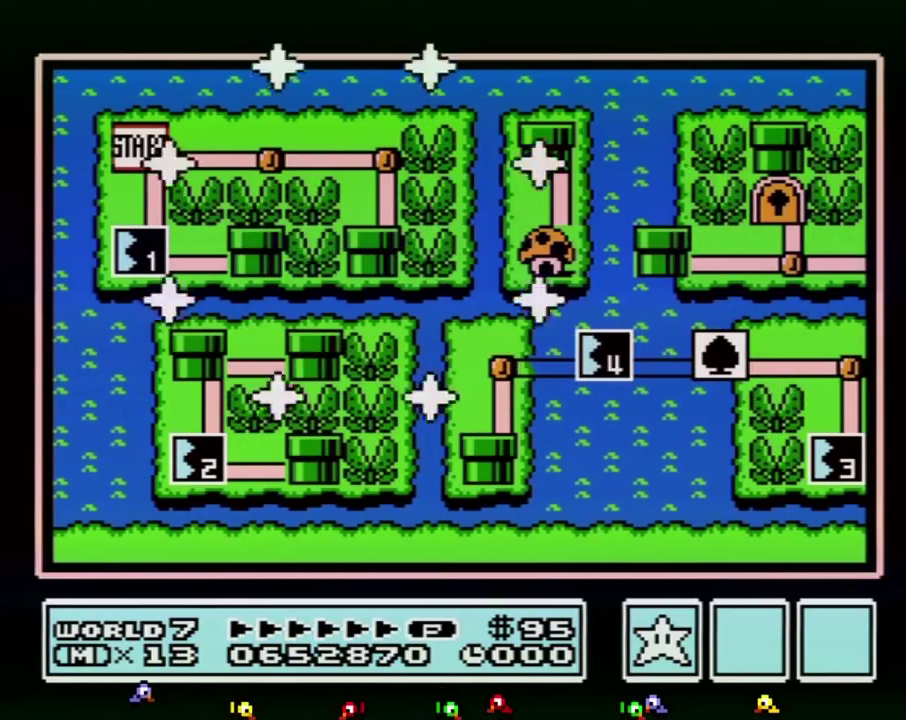
{"buttons": ["DPAD_DOWN"], "events": [[333, "DPAD_DOWN", "up"], [433, "DPAD_DOWN", "down"]]}
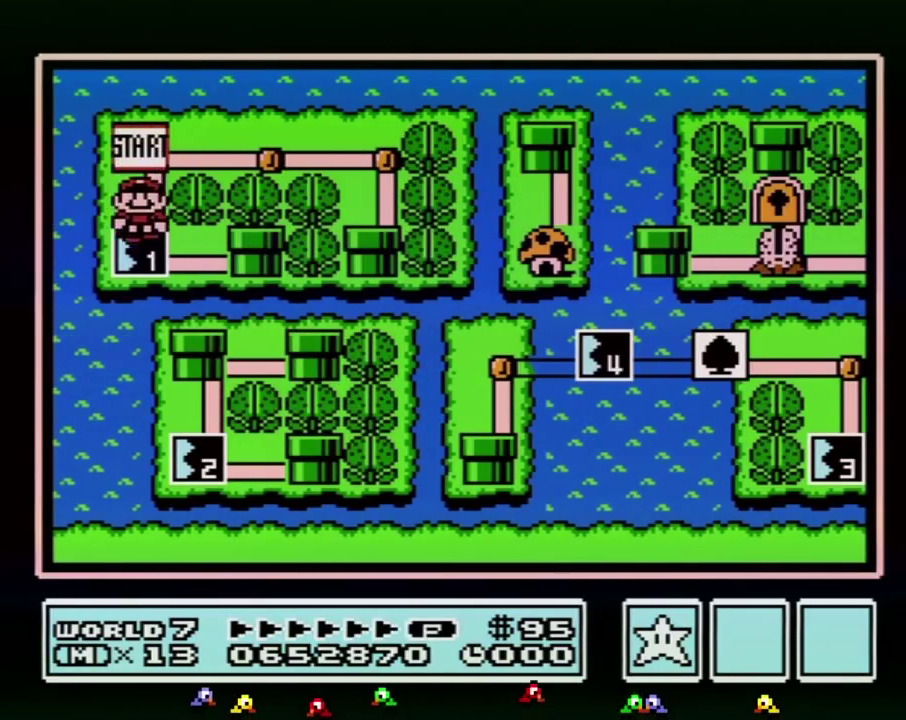
{"buttons": [], "events": [[150, "DPAD_DOWN", "up"]]}
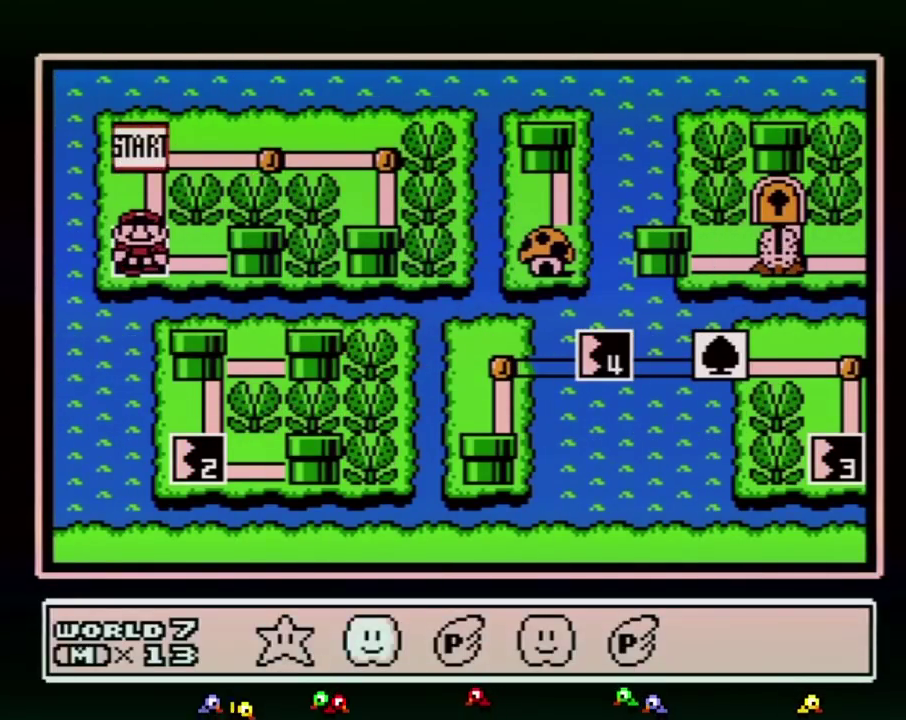
{"buttons": ["DPAD_RIGHT"], "events": [[50, "DPAD_RIGHT", "down"], [183, "DPAD_RIGHT", "up"], [333, "A", "down"], [400, "A", "up"], [500, "DPAD_RIGHT", "down"]]}
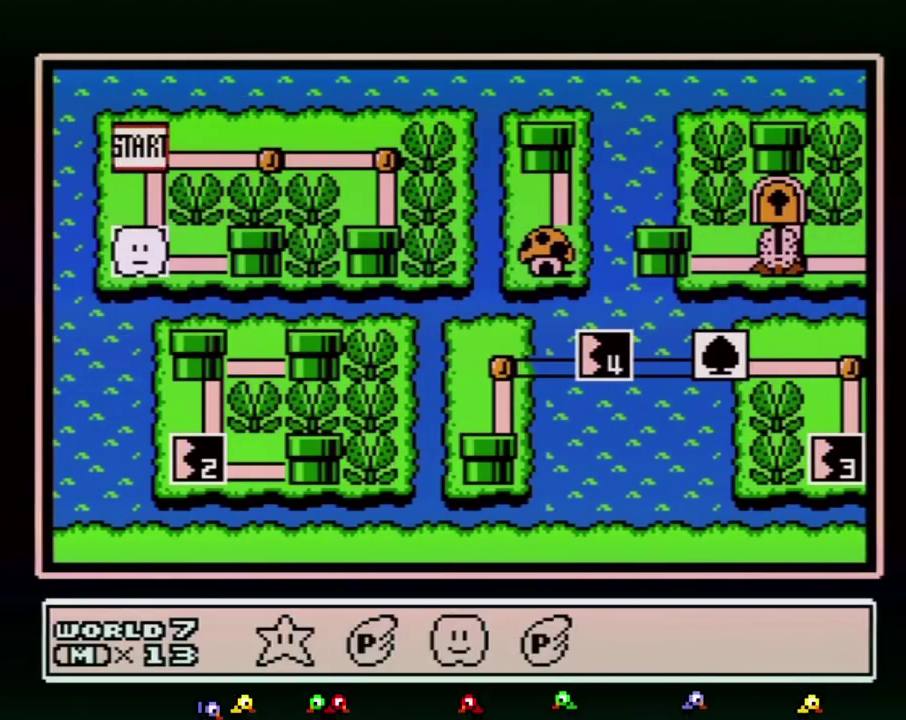
{"buttons": ["DPAD_RIGHT"], "events": []}
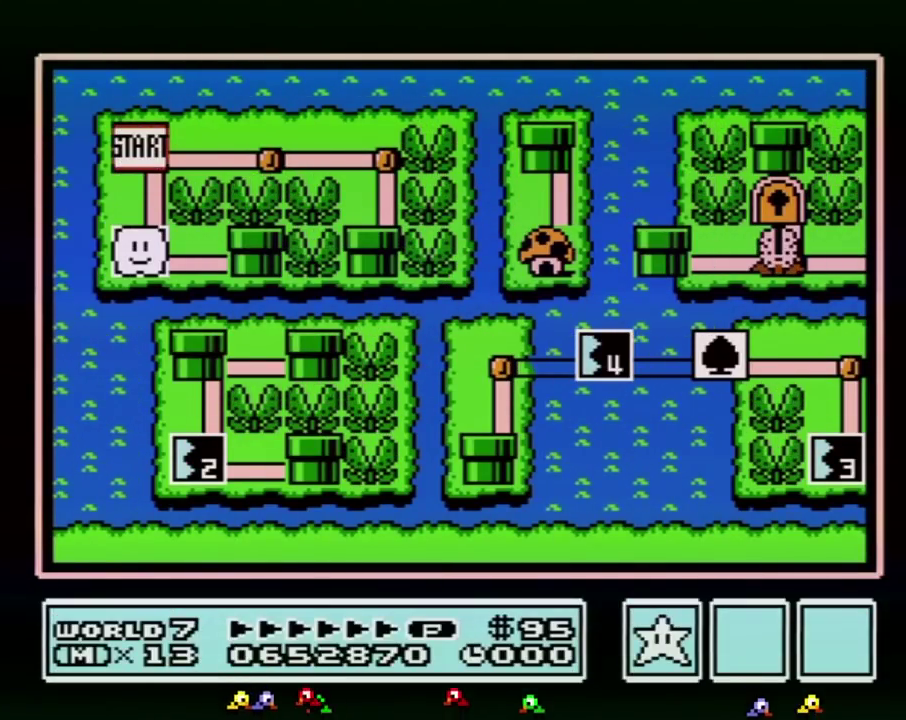
{"buttons": ["DPAD_RIGHT"], "events": []}
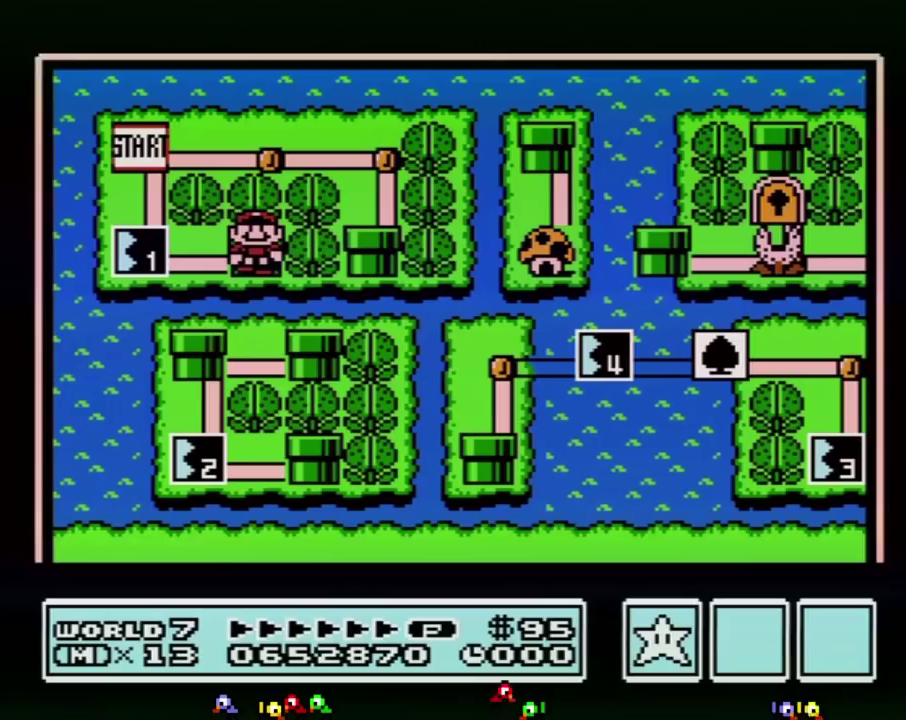
{"buttons": ["DPAD_RIGHT"], "events": []}
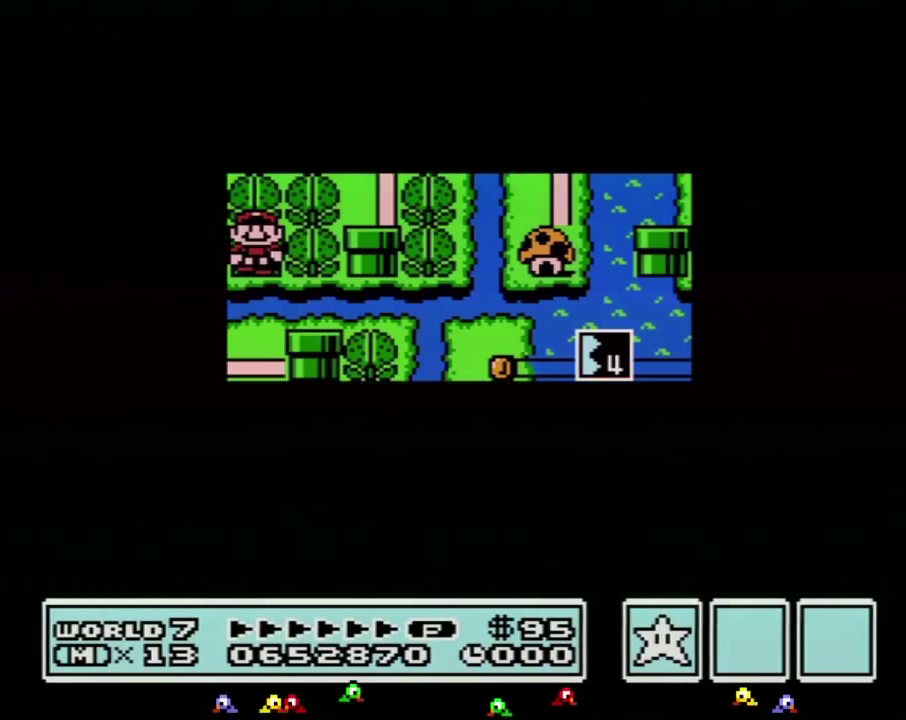
{"buttons": ["DPAD_RIGHT"], "events": []}
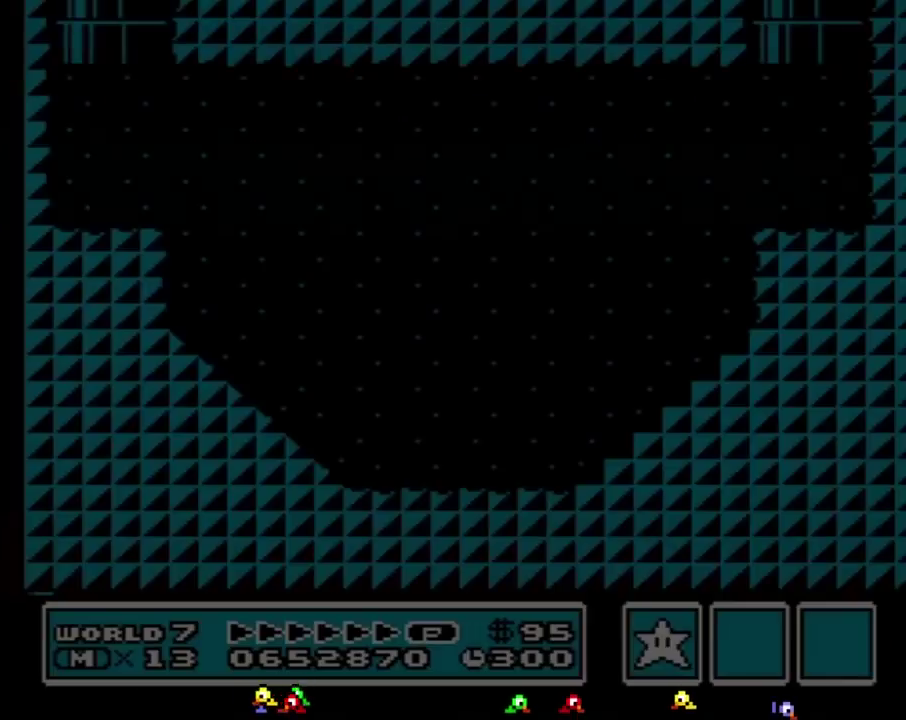
{"buttons": ["B", "DPAD_RIGHT"], "events": [[33, "DPAD_RIGHT", "up"], [83, "B", "down"], [83, "DPAD_RIGHT", "down"]]}
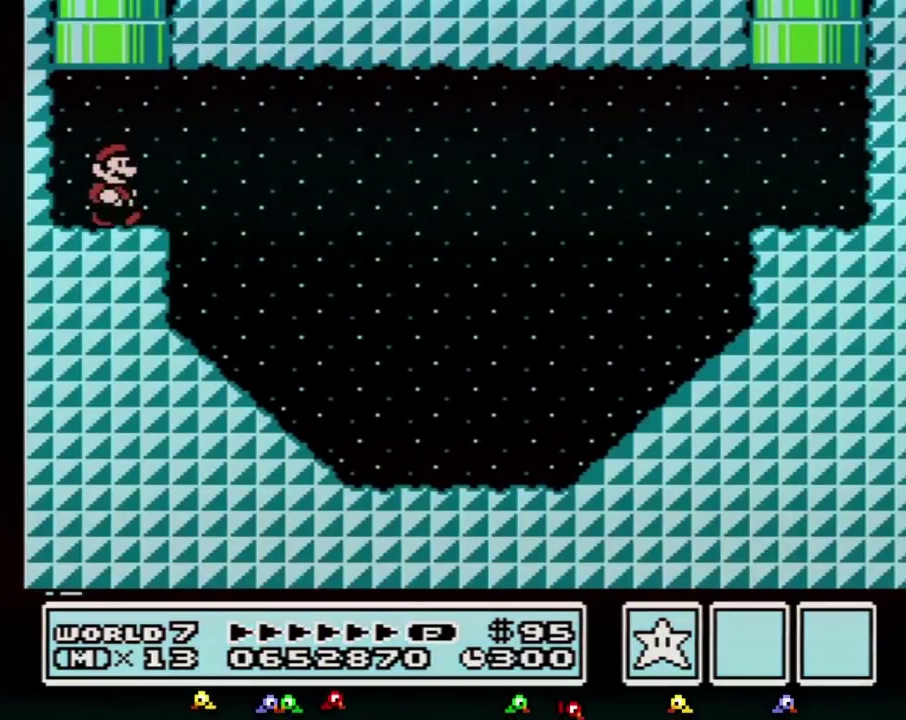
{"buttons": ["B", "DPAD_RIGHT"], "events": [[150, "A", "down"], [333, "A", "up"]]}
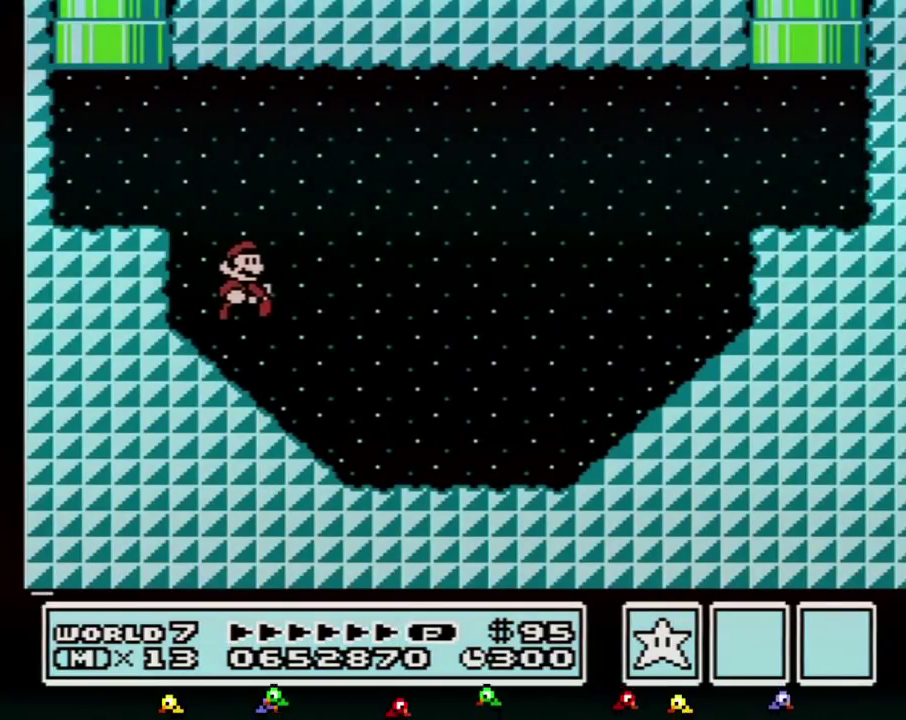
{"buttons": ["A", "B", "DPAD_RIGHT"], "events": [[500, "A", "down"]]}
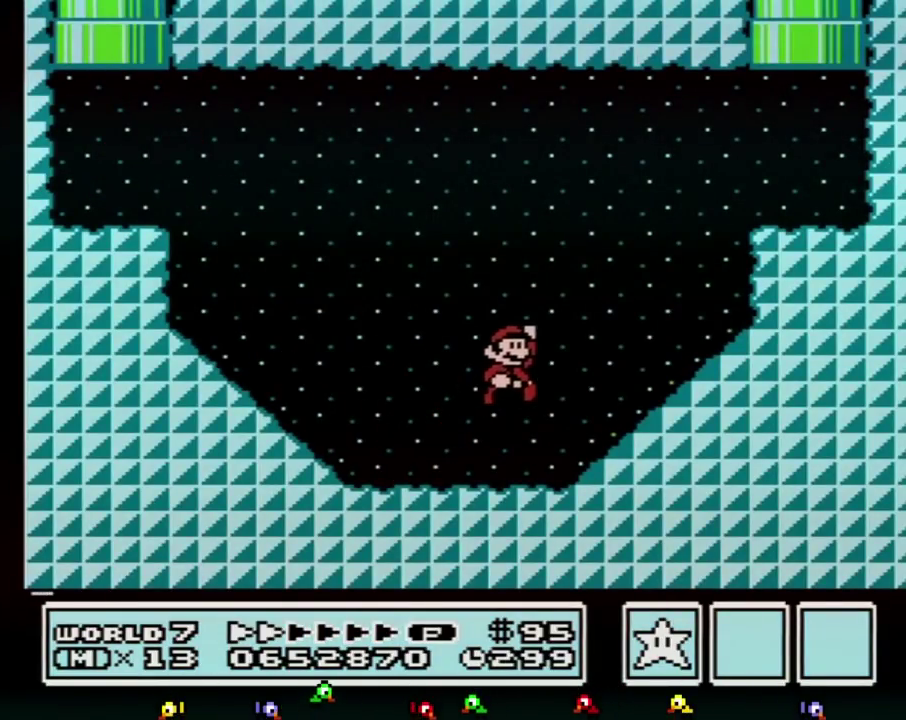
{"buttons": ["B"], "events": [[400, "A", "up"], [500, "DPAD_RIGHT", "up"]]}
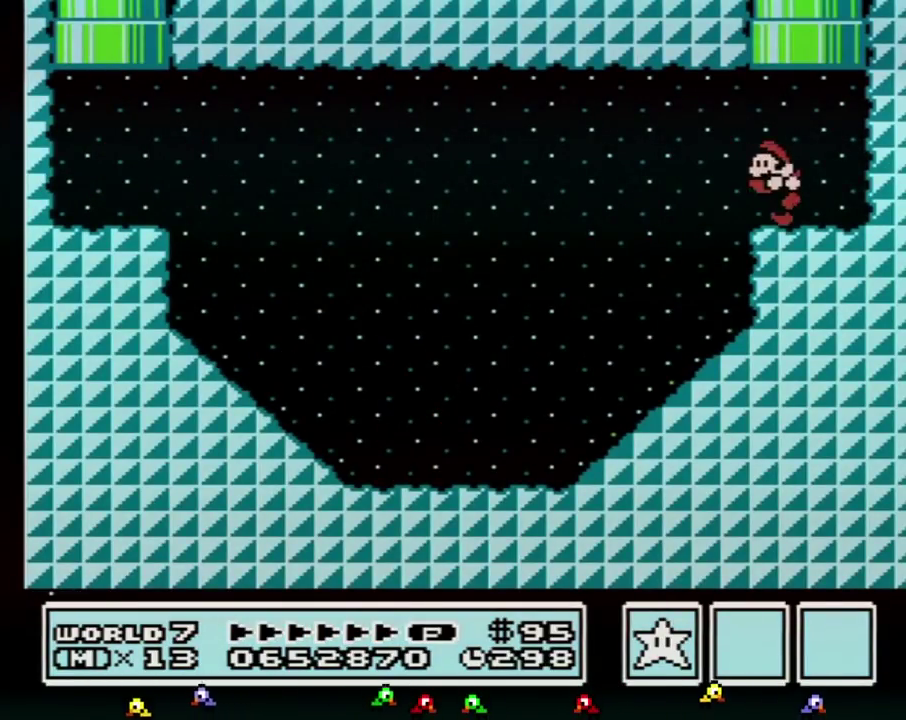
{"buttons": [], "events": [[33, "DPAD_LEFT", "down"], [50, "DPAD_UP", "down"], [117, "A", "down"], [217, "DPAD_LEFT", "up"], [300, "DPAD_UP", "up"], [367, "A", "up"], [367, "B", "up"]]}
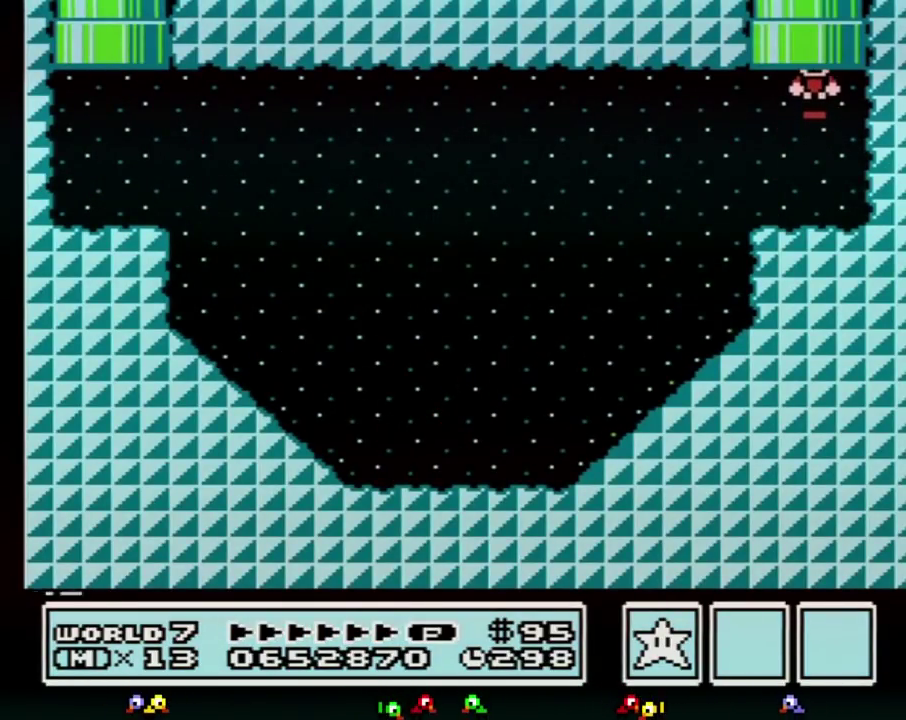
{"buttons": [], "events": []}
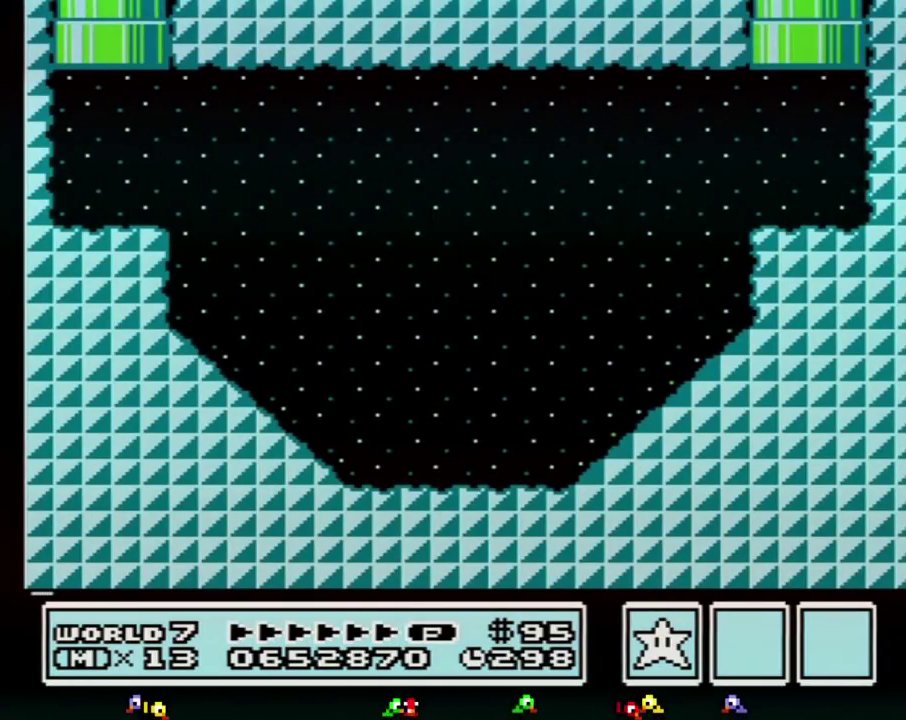
{"buttons": [], "events": []}
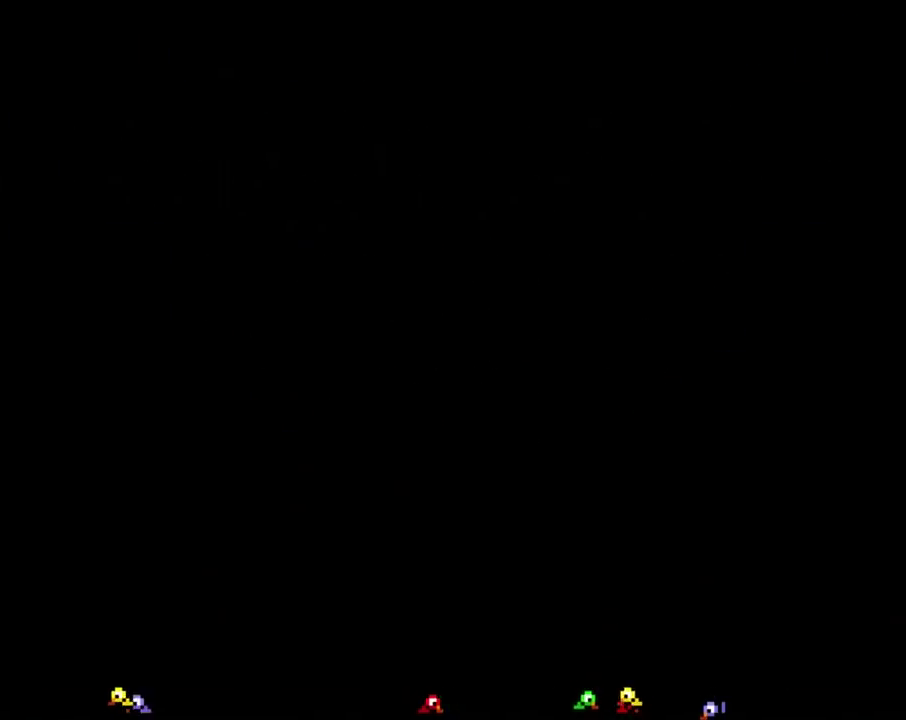
{"buttons": ["DPAD_DOWN"], "events": [[250, "DPAD_DOWN", "down"]]}
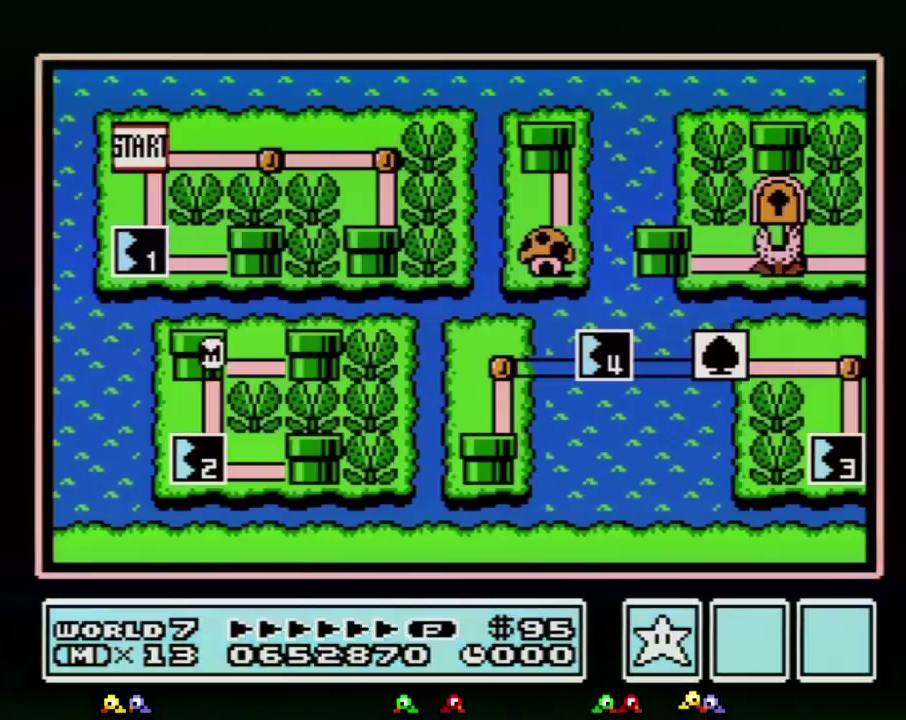
{"buttons": ["DPAD_DOWN"], "events": []}
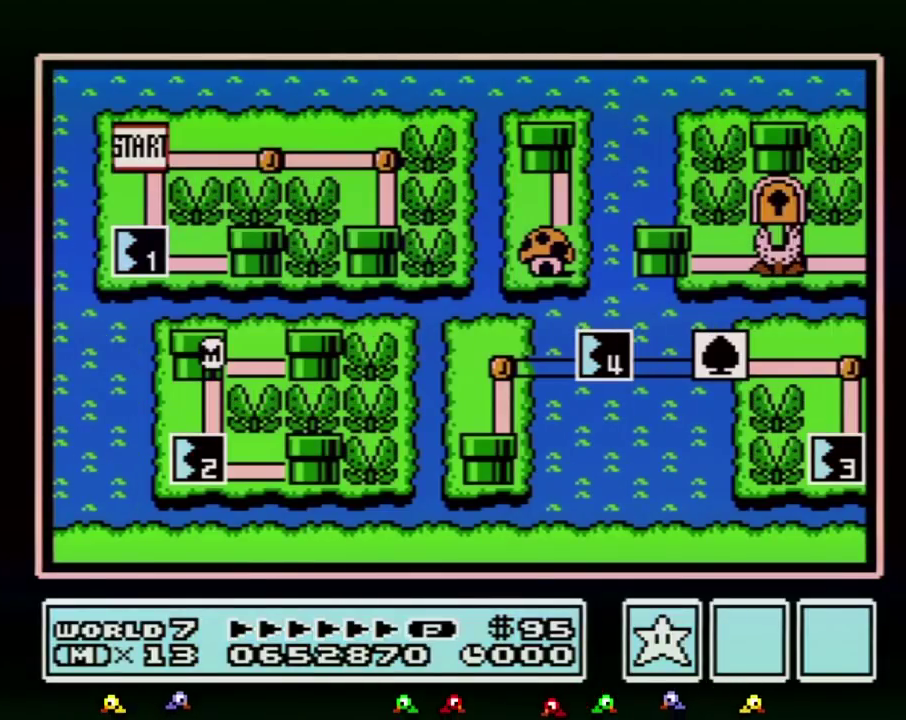
{"buttons": ["B"], "events": [[400, "DPAD_DOWN", "up"], [467, "B", "down"]]}